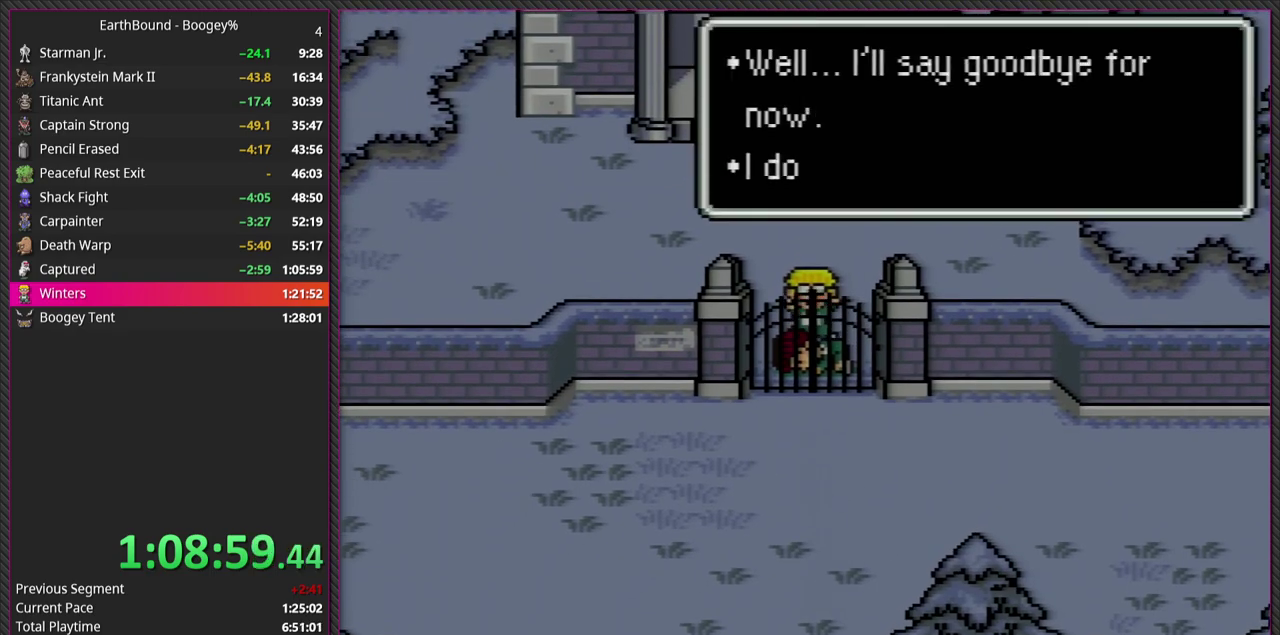
Gameplay with a controller (PlayStation layout); each line is a JSON object with the inputs held at the frame after it. "events" lists button and stick changes between this image and that frame as [ms after this image, input, new state], when the widget could be followed in between. Not read: DPAD_UP L3 R3.
{"buttons": ["L1"], "events": [[150, "L1", "up"], [167, "CIRCLE", "up"], [200, "L1", "down"], [317, "CIRCLE", "down"], [367, "L1", "up"], [450, "L1", "down"], [500, "CIRCLE", "up"]]}
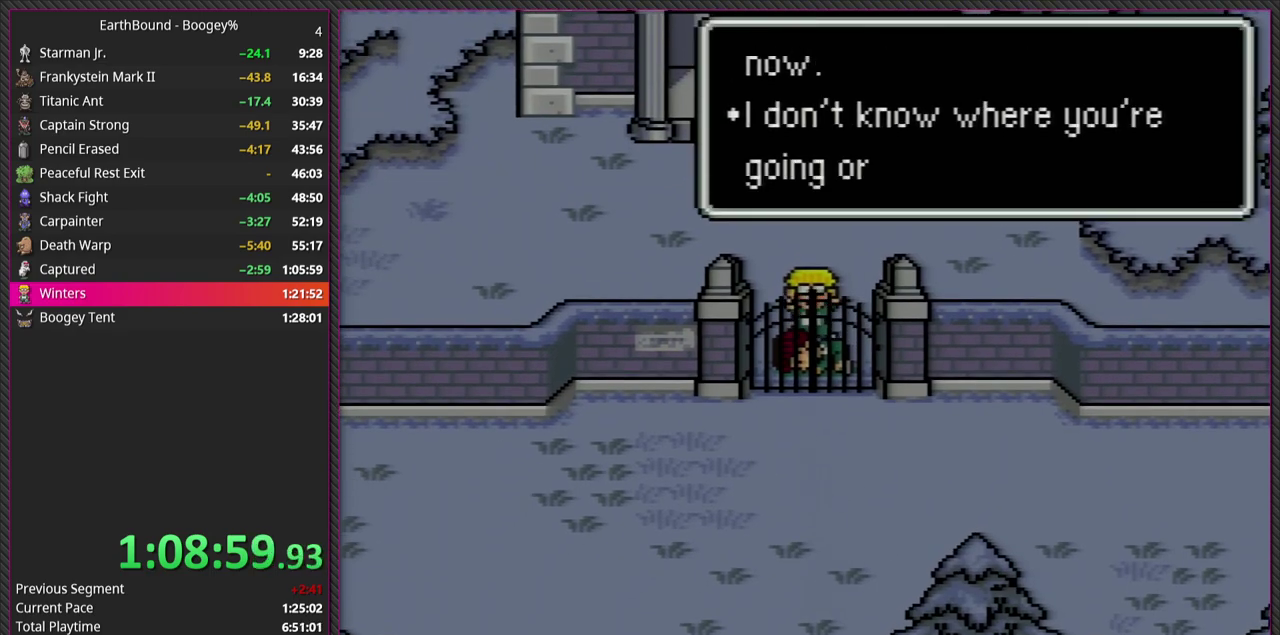
{"buttons": ["L1"], "events": [[100, "L1", "up"], [133, "CIRCLE", "down"], [183, "L1", "down"], [267, "CIRCLE", "up"], [317, "L1", "up"], [383, "L1", "down"]]}
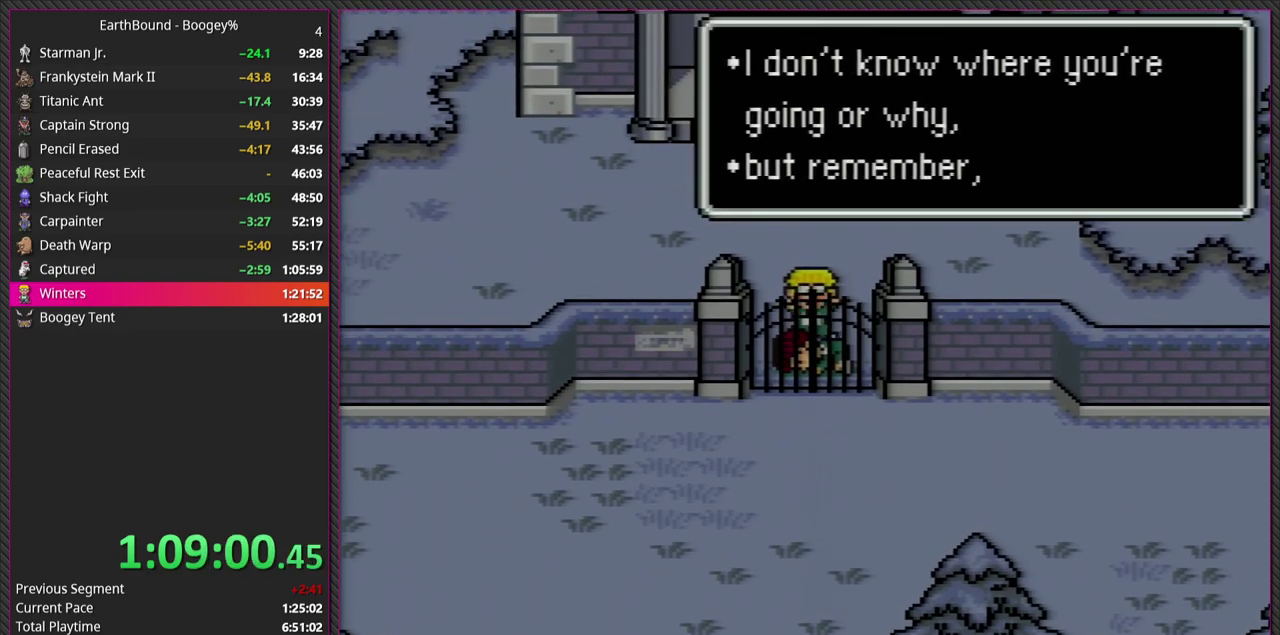
{"buttons": [], "events": [[17, "CIRCLE", "down"], [17, "L1", "up"], [100, "L1", "down"], [200, "CIRCLE", "up"], [250, "L1", "up"], [283, "CIRCLE", "down"], [367, "L1", "down"], [450, "CIRCLE", "up"], [483, "L1", "up"]]}
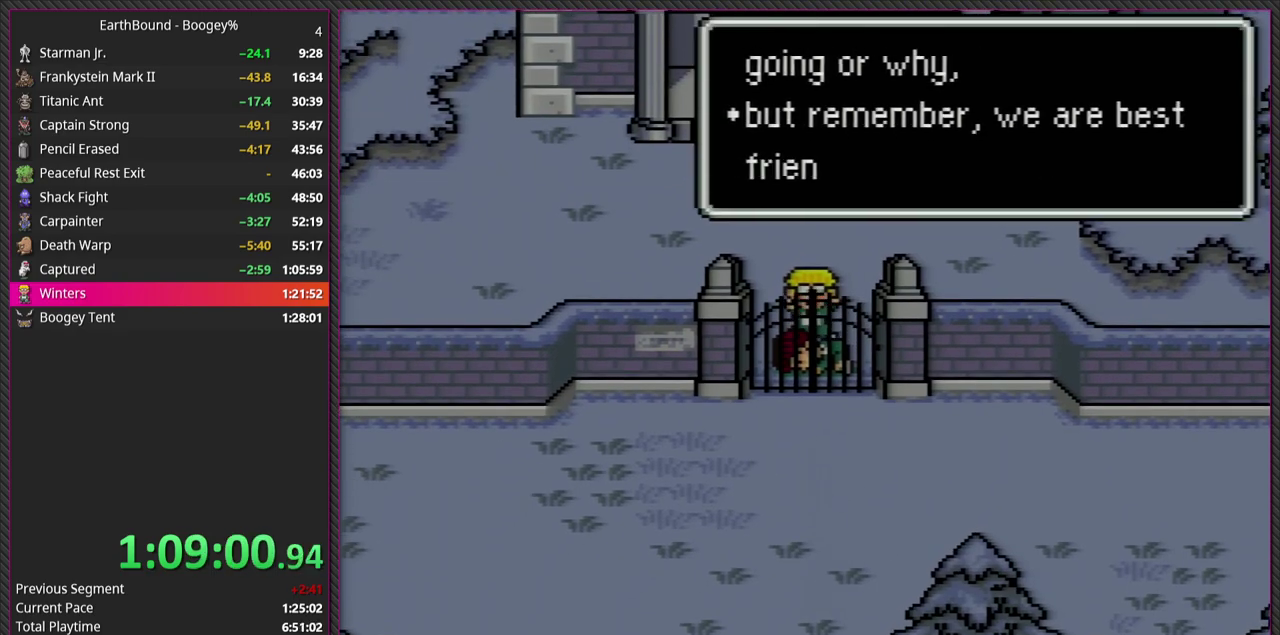
{"buttons": ["CIRCLE"], "events": [[33, "CIRCLE", "down"], [67, "L1", "down"], [183, "CIRCLE", "up"], [217, "L1", "up"], [300, "L1", "down"], [350, "CIRCLE", "down"], [433, "L1", "up"]]}
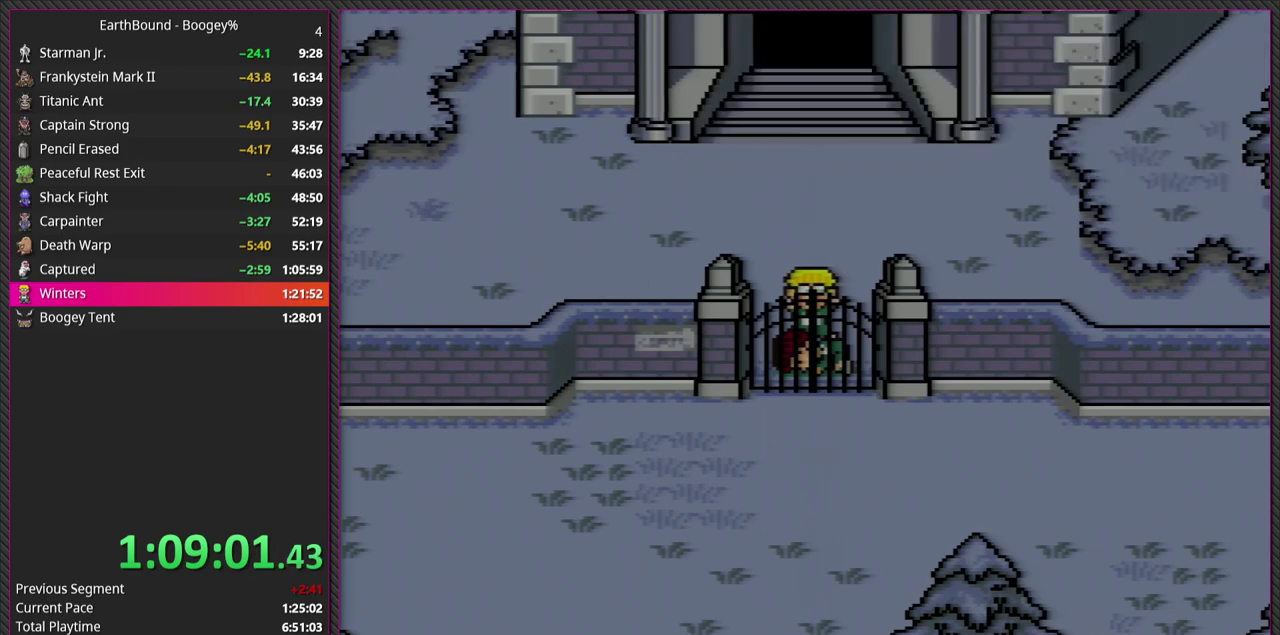
{"buttons": [], "events": [[33, "L1", "down"], [50, "CIRCLE", "up"], [200, "CIRCLE", "down"], [200, "L1", "up"], [317, "CIRCLE", "up"]]}
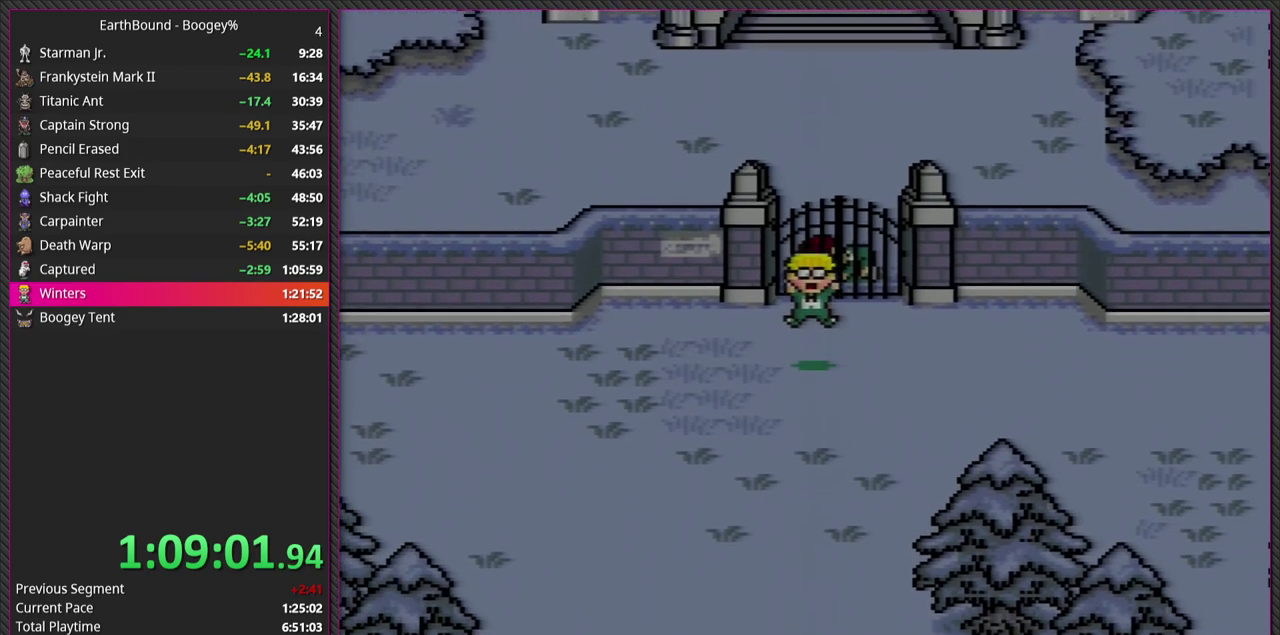
{"buttons": ["DPAD_RIGHT"], "events": [[67, "DPAD_RIGHT", "down"]]}
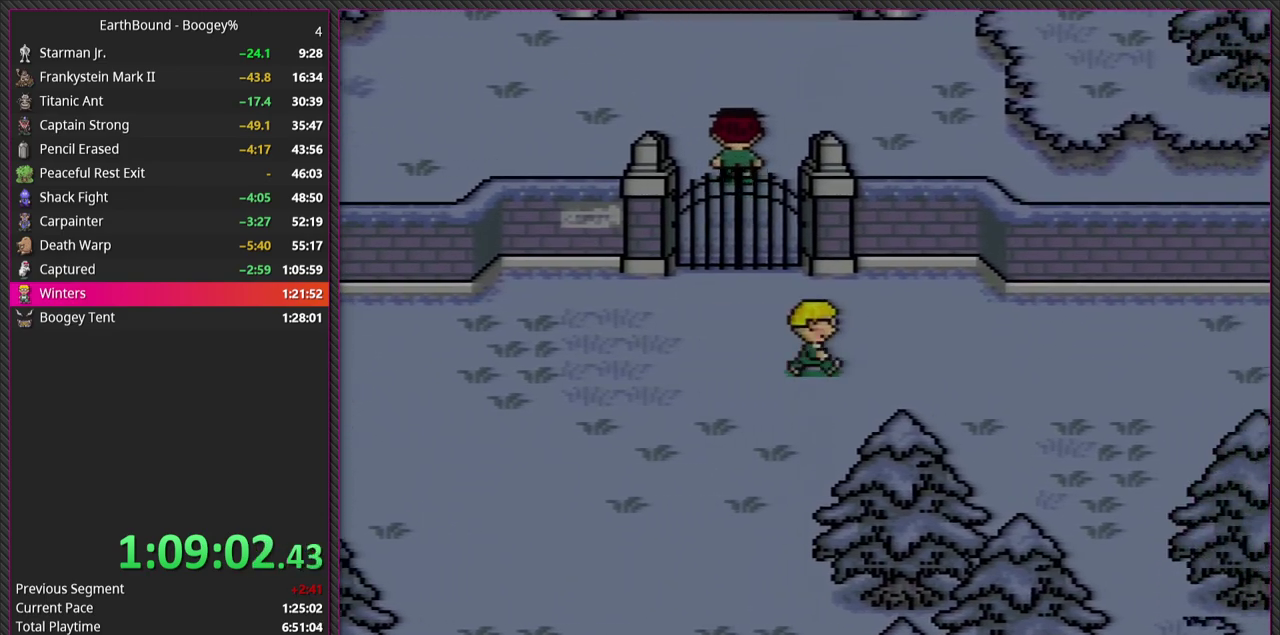
{"buttons": ["DPAD_RIGHT"], "events": []}
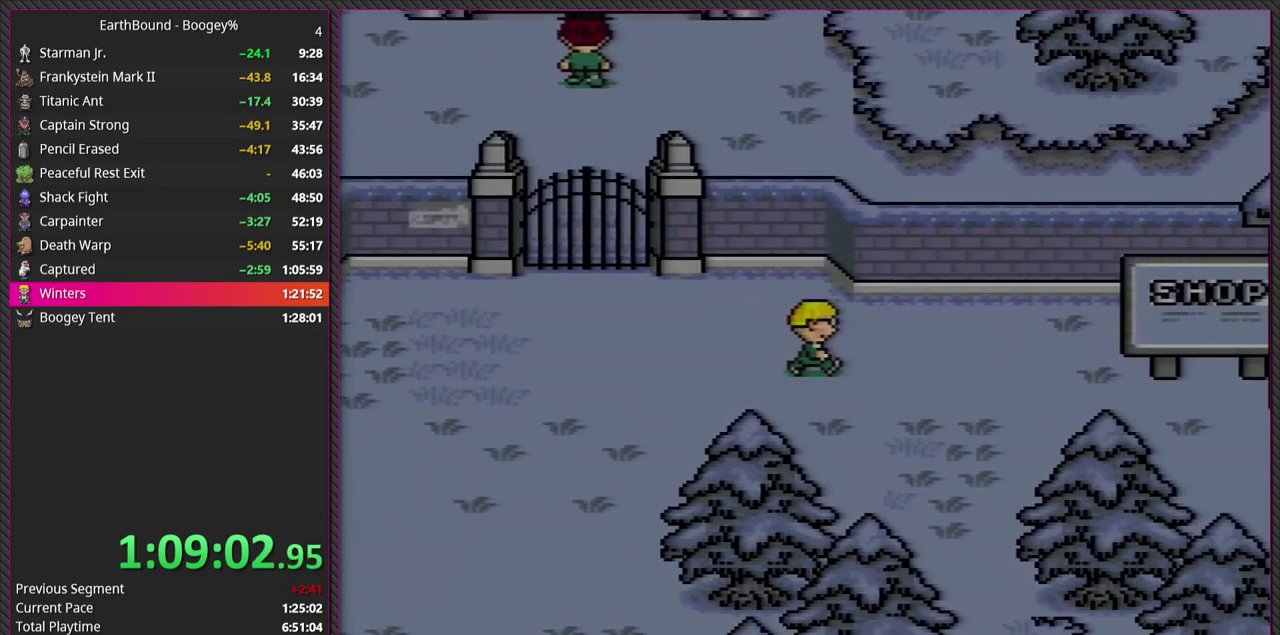
{"buttons": ["DPAD_DOWN", "DPAD_RIGHT"], "events": [[450, "DPAD_DOWN", "down"]]}
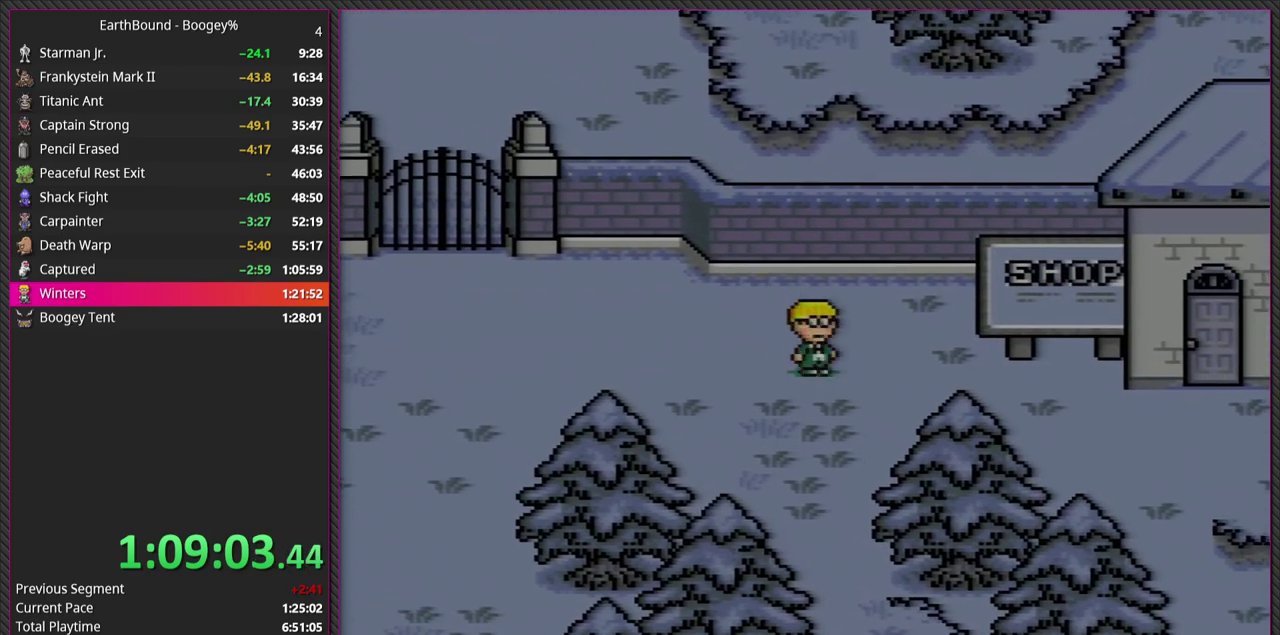
{"buttons": ["DPAD_RIGHT"], "events": [[250, "DPAD_DOWN", "up"]]}
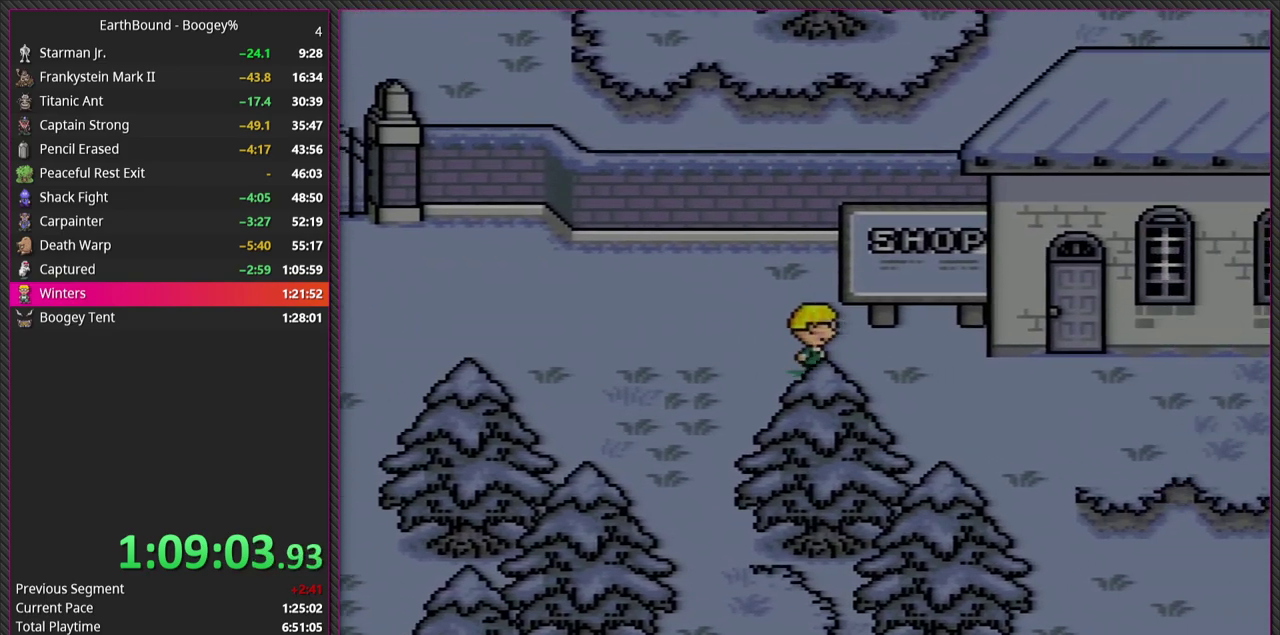
{"buttons": ["DPAD_RIGHT"], "events": []}
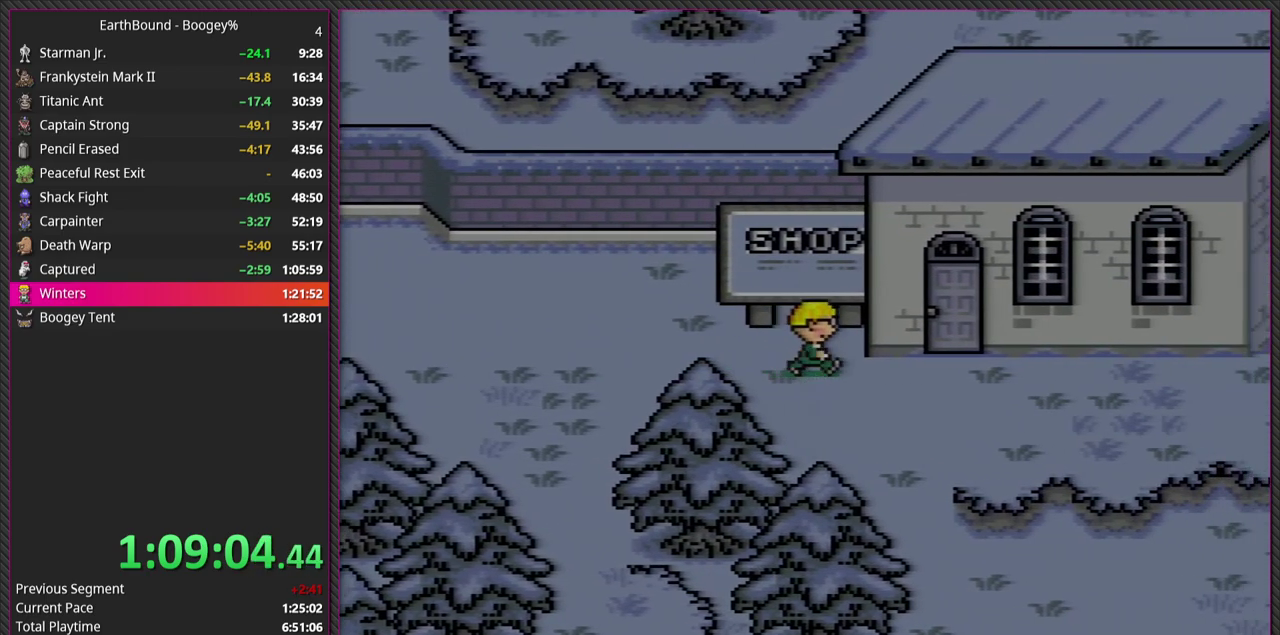
{"buttons": ["DPAD_RIGHT"], "events": []}
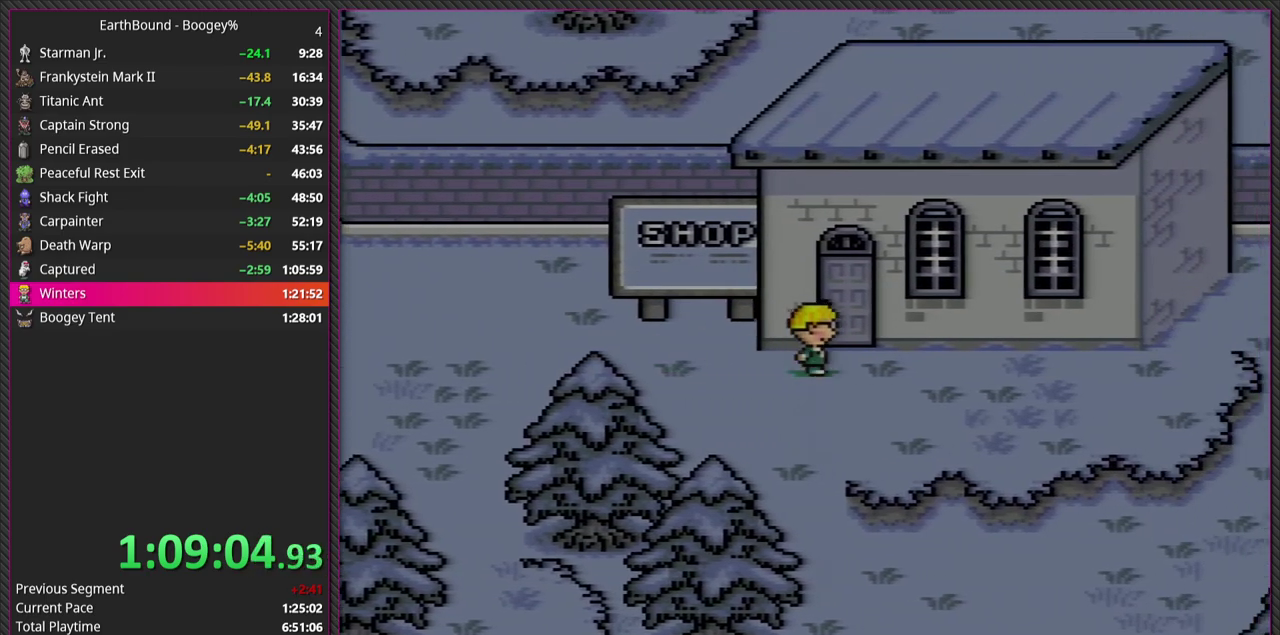
{"buttons": [], "events": [[50, "DPAD_RIGHT", "up"]]}
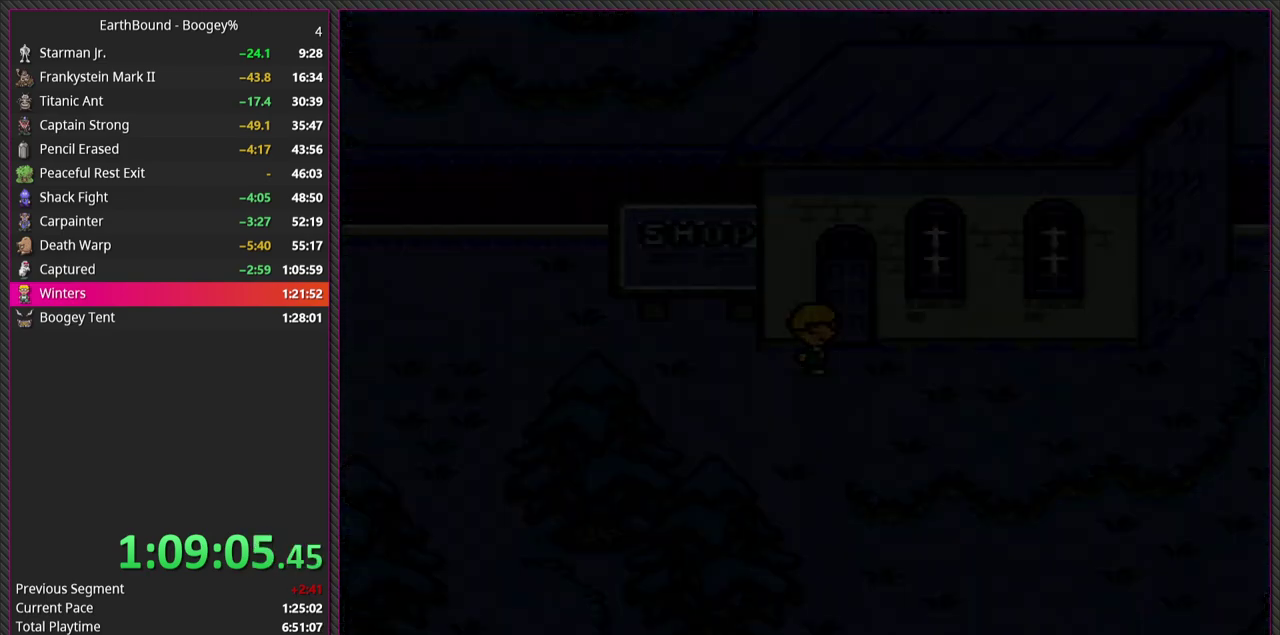
{"buttons": [], "events": []}
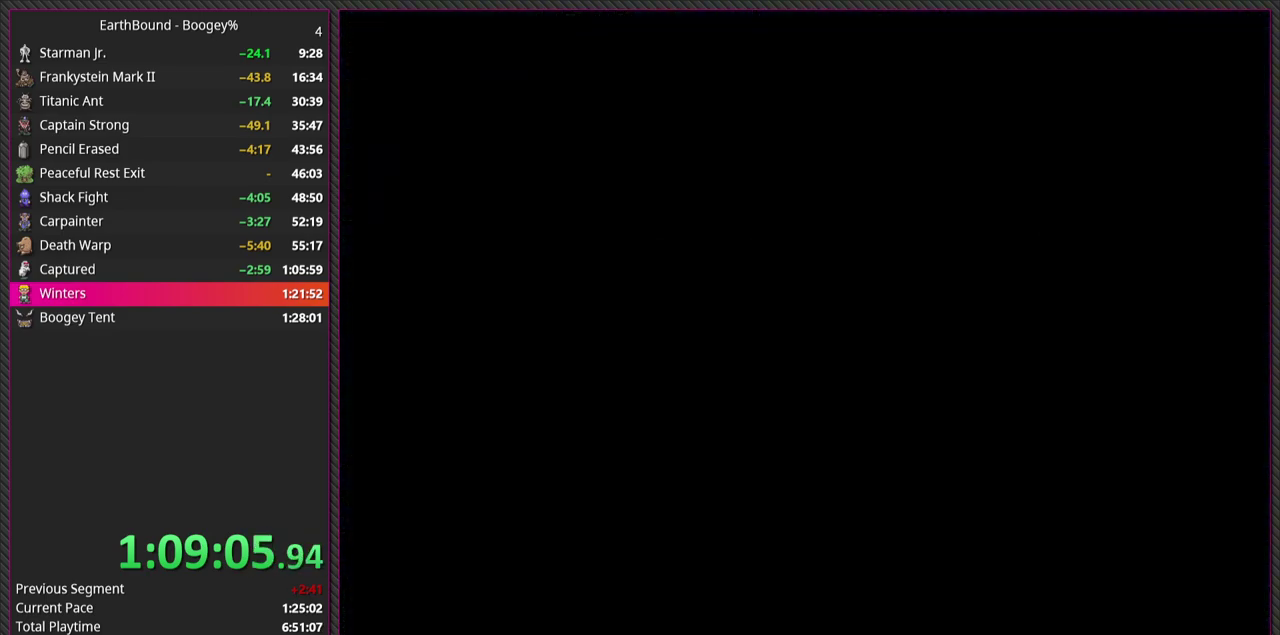
{"buttons": [], "events": []}
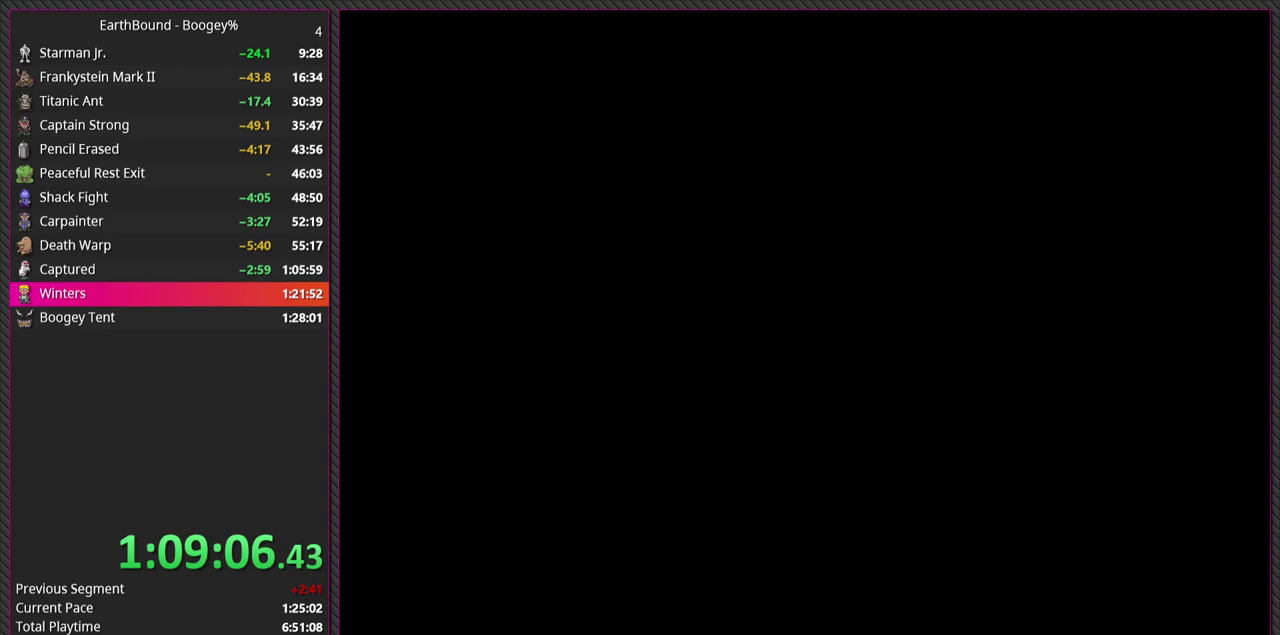
{"buttons": [], "events": []}
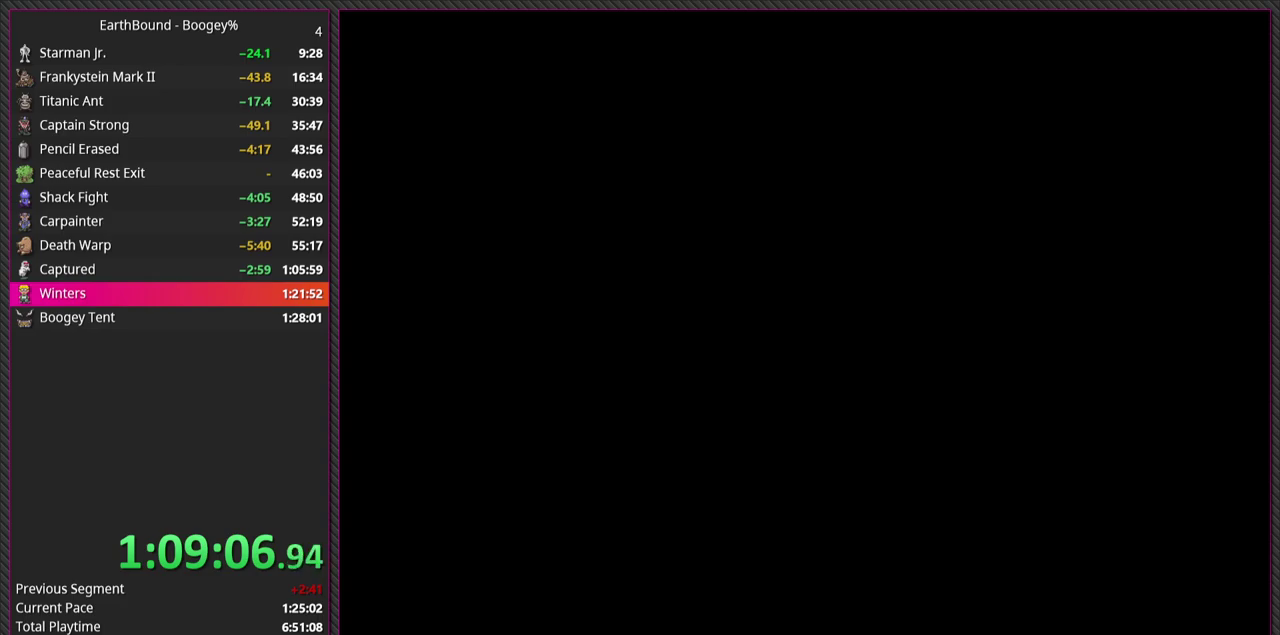
{"buttons": ["DPAD_LEFT"], "events": [[250, "DPAD_LEFT", "down"]]}
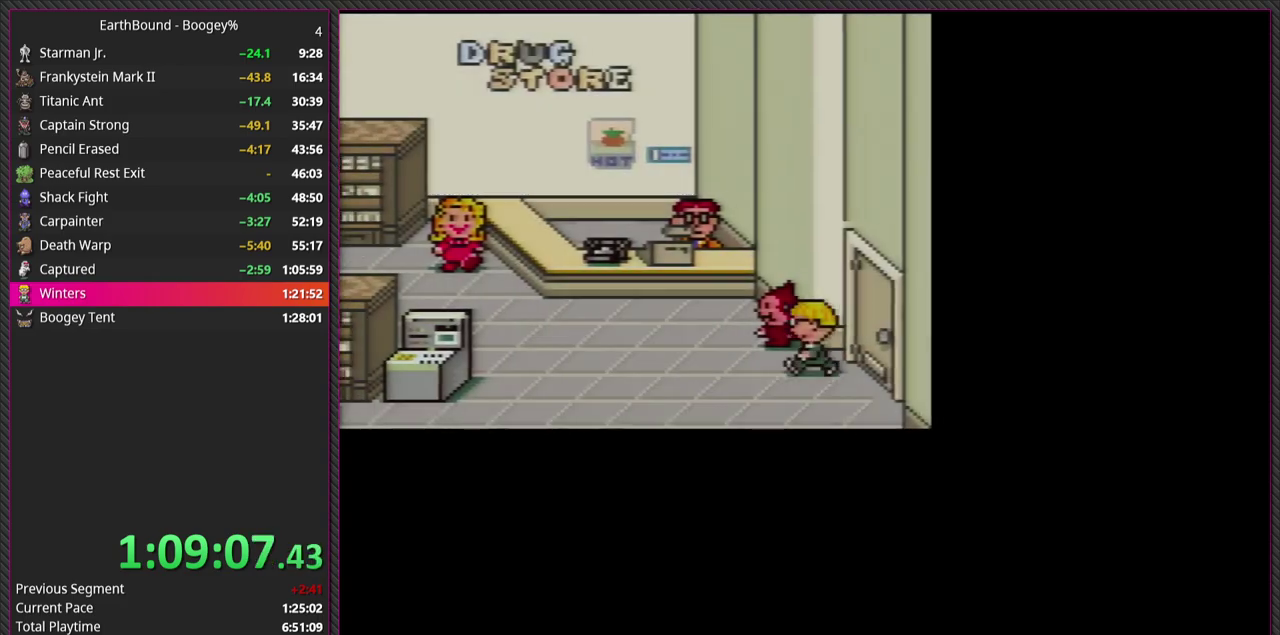
{"buttons": ["DPAD_LEFT"], "events": []}
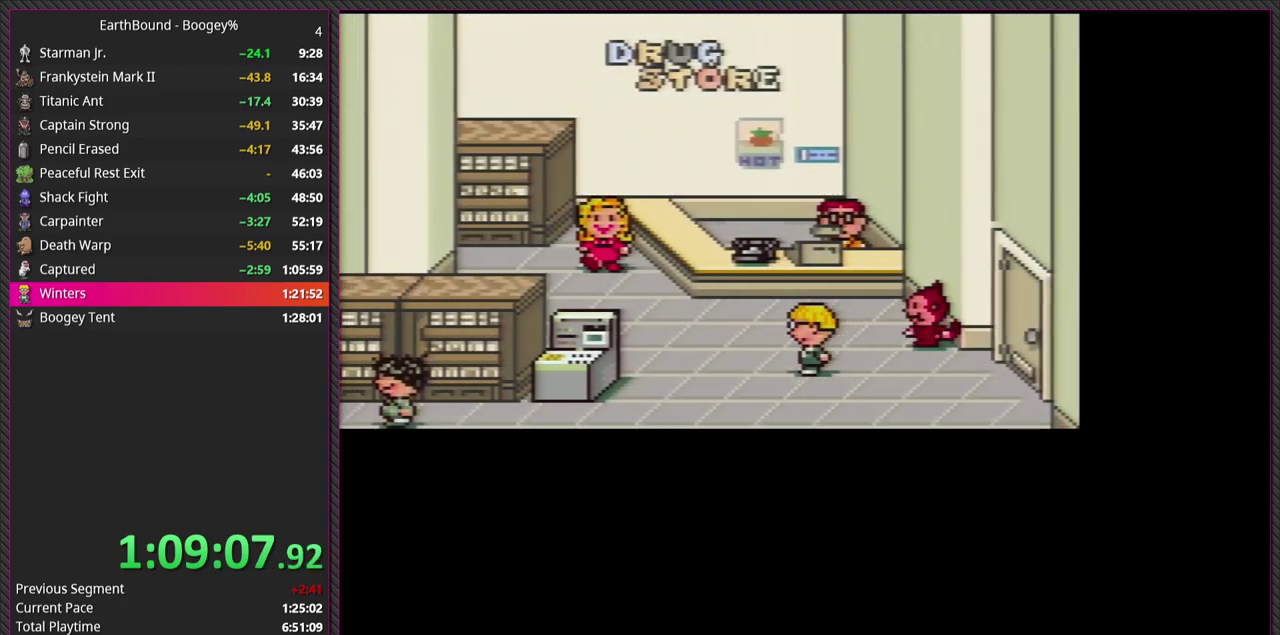
{"buttons": ["DPAD_LEFT"], "events": []}
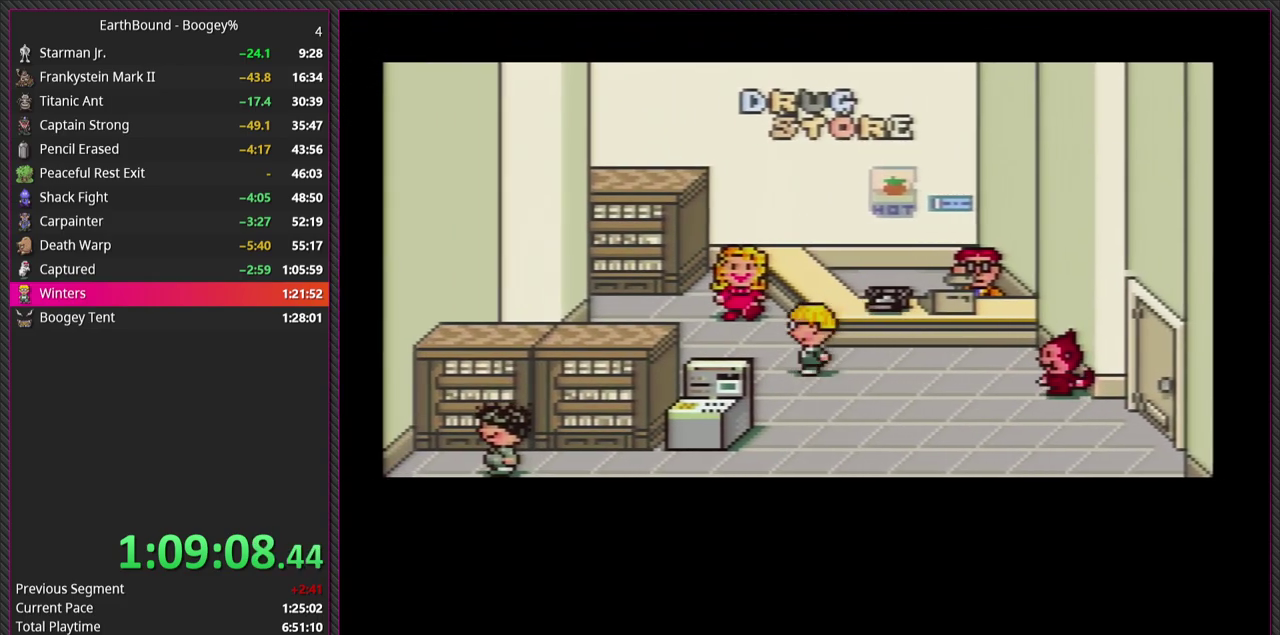
{"buttons": [], "events": [[300, "DPAD_LEFT", "up"]]}
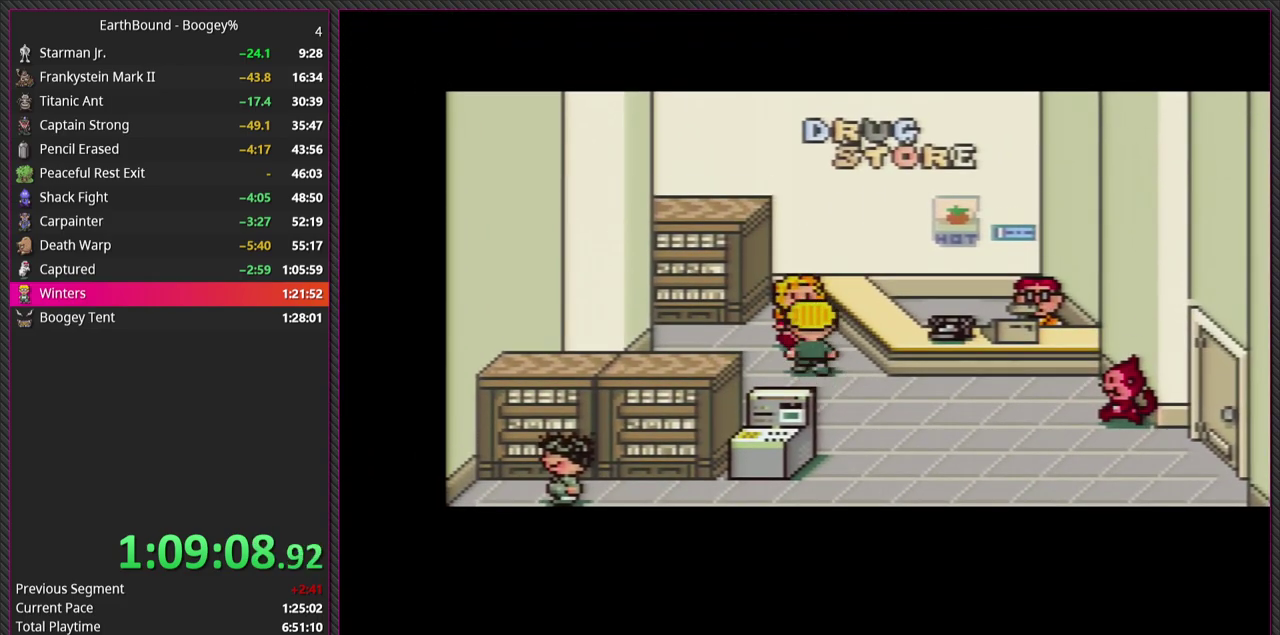
{"buttons": [], "events": [[33, "CIRCLE", "down"], [167, "CIRCLE", "up"], [167, "L1", "down"], [283, "CIRCLE", "down"], [300, "L1", "up"], [417, "CIRCLE", "up"], [417, "L1", "down"], [500, "L1", "up"]]}
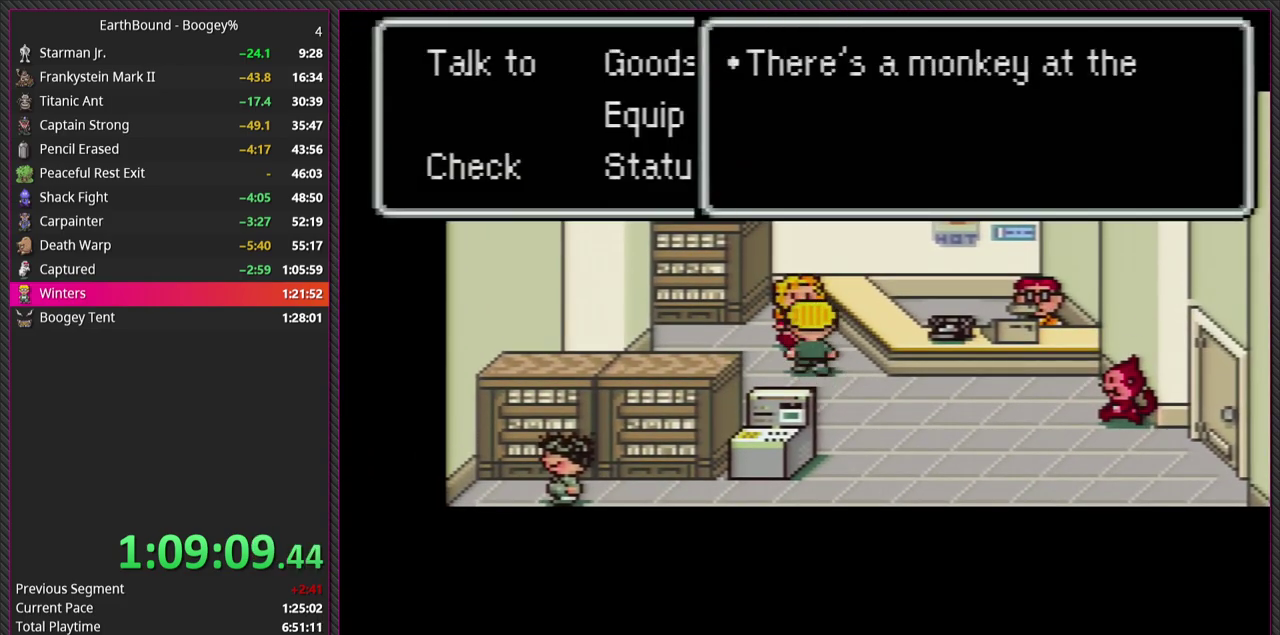
{"buttons": ["CIRCLE", "L1"], "events": [[67, "CIRCLE", "down"], [200, "CIRCLE", "up"], [417, "L1", "down"], [483, "CIRCLE", "down"]]}
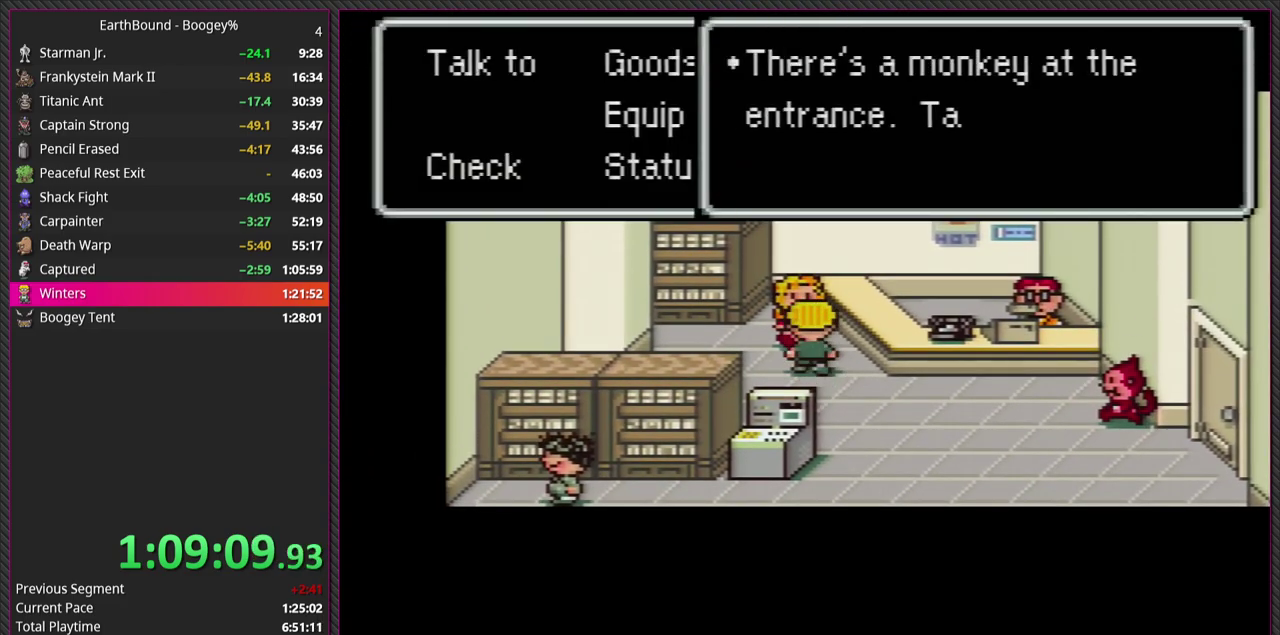
{"buttons": ["L1"], "events": [[33, "L1", "up"], [150, "L1", "down"], [167, "CIRCLE", "up"], [267, "L1", "up"], [317, "CIRCLE", "down"], [467, "L1", "down"], [483, "CIRCLE", "up"]]}
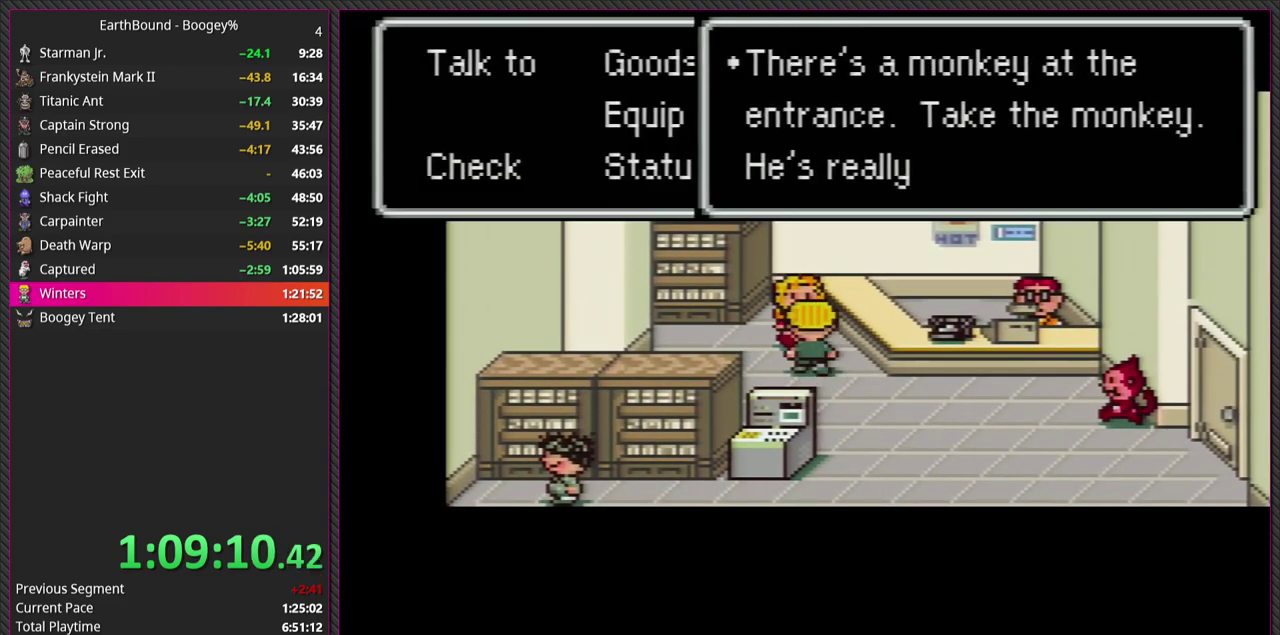
{"buttons": ["CIRCLE"], "events": [[100, "L1", "up"], [150, "CIRCLE", "down"], [317, "CIRCLE", "up"], [317, "L1", "down"], [433, "L1", "up"], [450, "CIRCLE", "down"]]}
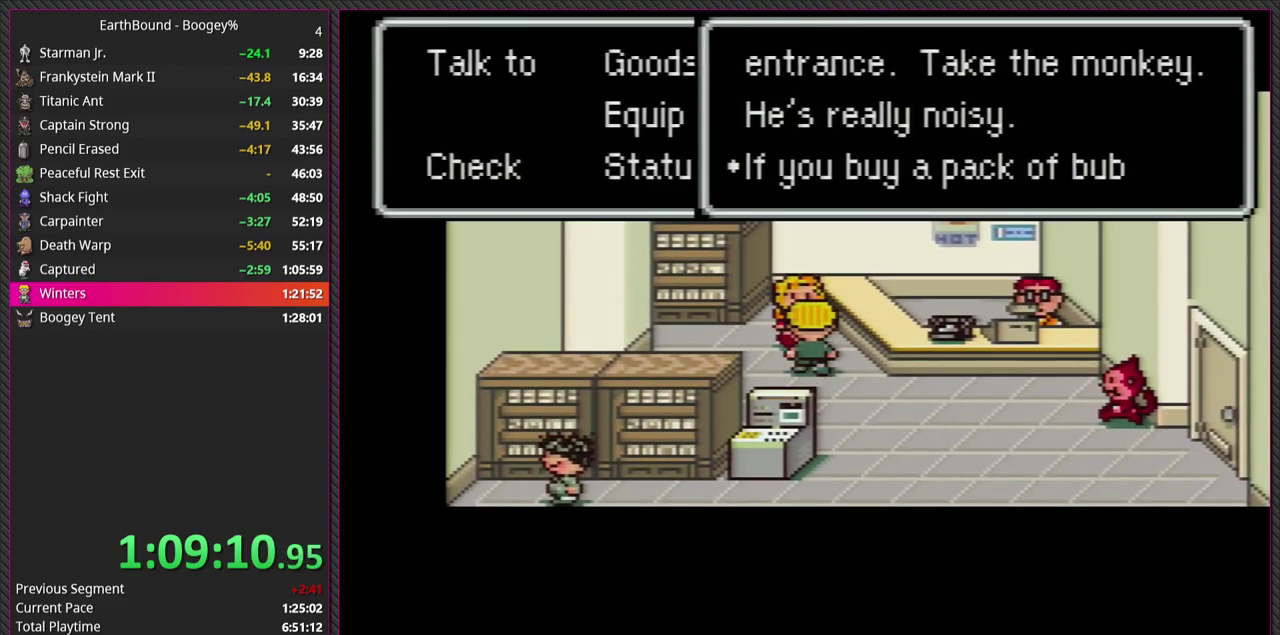
{"buttons": ["L1"], "events": [[100, "L1", "down"], [117, "CIRCLE", "up"], [233, "CIRCLE", "down"], [233, "L1", "up"], [417, "CIRCLE", "up"], [417, "L1", "down"]]}
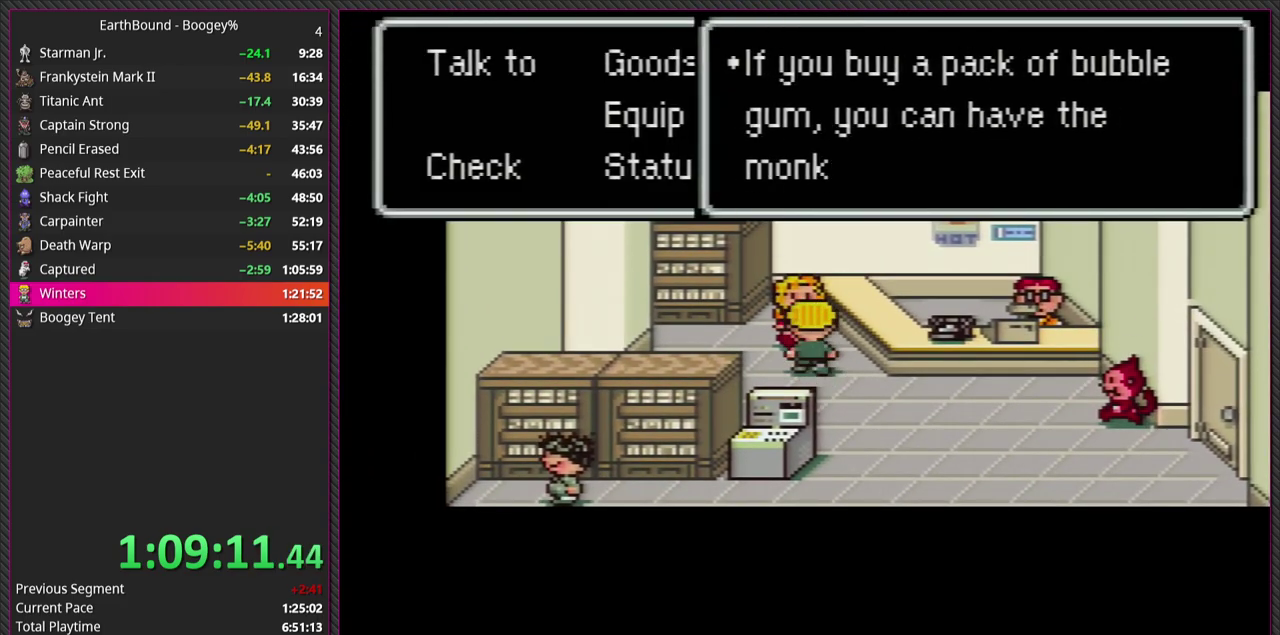
{"buttons": ["L1"], "events": [[50, "L1", "up"], [83, "CIRCLE", "down"], [150, "L1", "down"], [233, "CIRCLE", "up"], [283, "L1", "up"], [350, "CIRCLE", "down"], [400, "L1", "down"], [483, "CIRCLE", "up"]]}
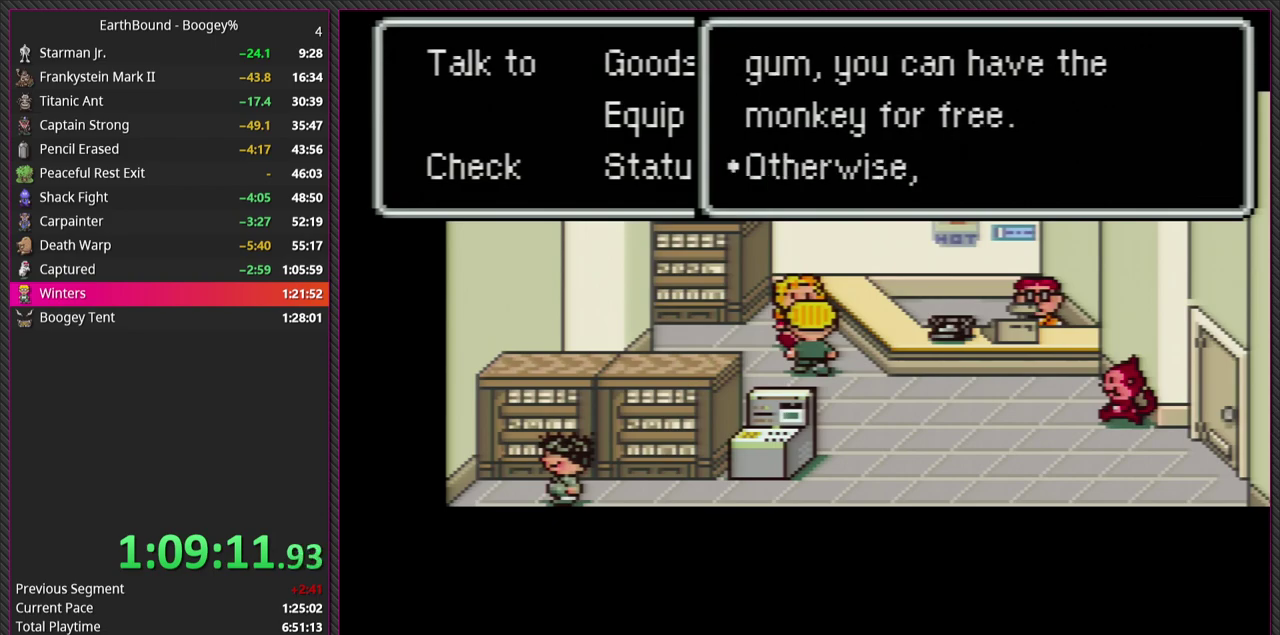
{"buttons": ["L1"], "events": [[17, "L1", "up"], [217, "CIRCLE", "down"], [217, "L1", "down"], [300, "L1", "up"], [350, "CIRCLE", "up"], [450, "L1", "down"]]}
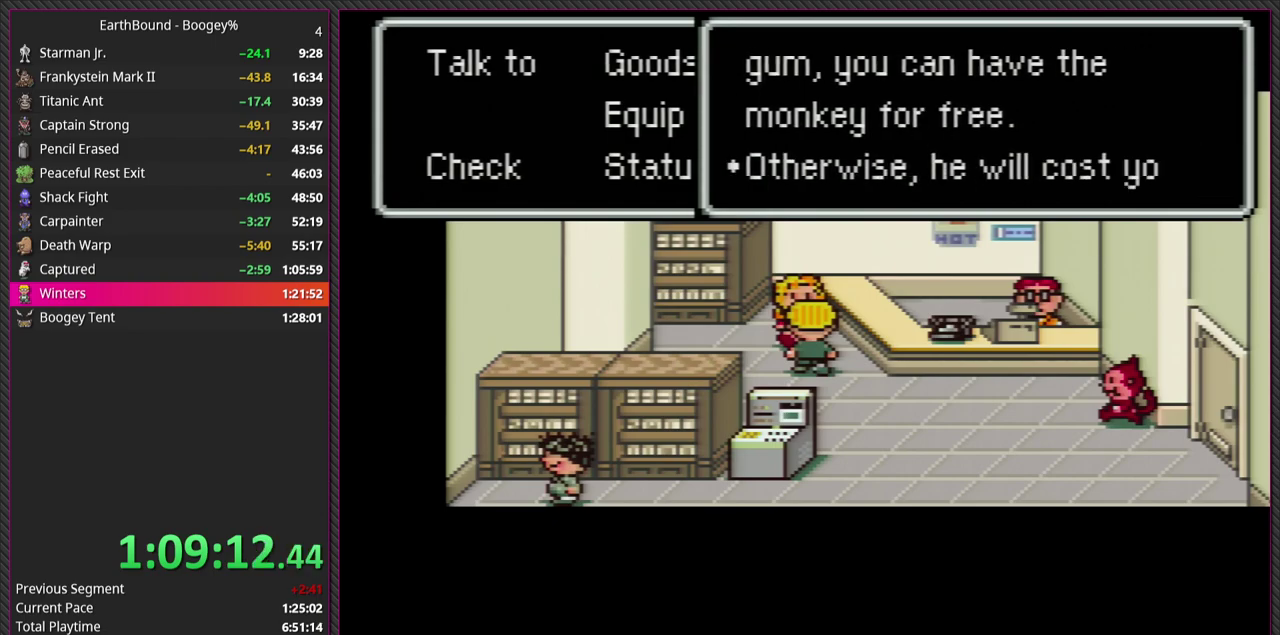
{"buttons": ["CIRCLE", "L1"], "events": [[83, "CIRCLE", "down"], [100, "L1", "up"], [200, "L1", "down"], [250, "CIRCLE", "up"], [317, "L1", "up"], [450, "CIRCLE", "down"], [483, "L1", "down"]]}
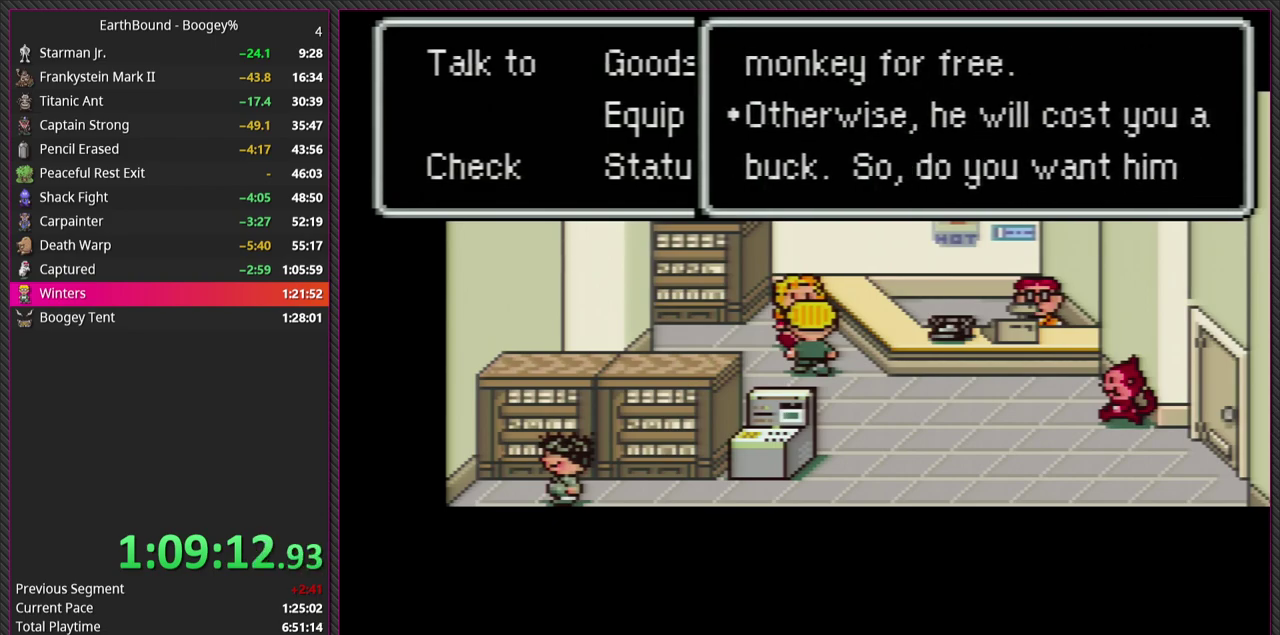
{"buttons": [], "events": [[83, "L1", "up"], [100, "CIRCLE", "up"], [167, "L1", "down"], [317, "L1", "up"], [333, "CIRCLE", "down"], [433, "CIRCLE", "up"]]}
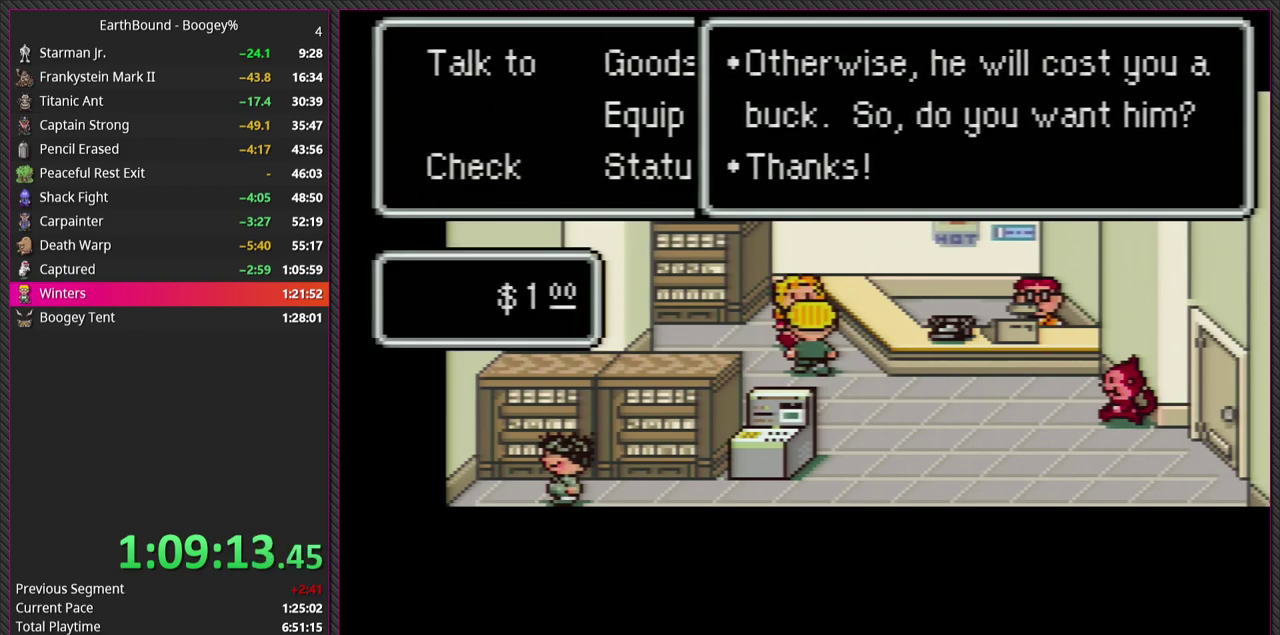
{"buttons": ["CIRCLE"], "events": [[300, "L1", "down"], [400, "CIRCLE", "down"], [433, "L1", "up"]]}
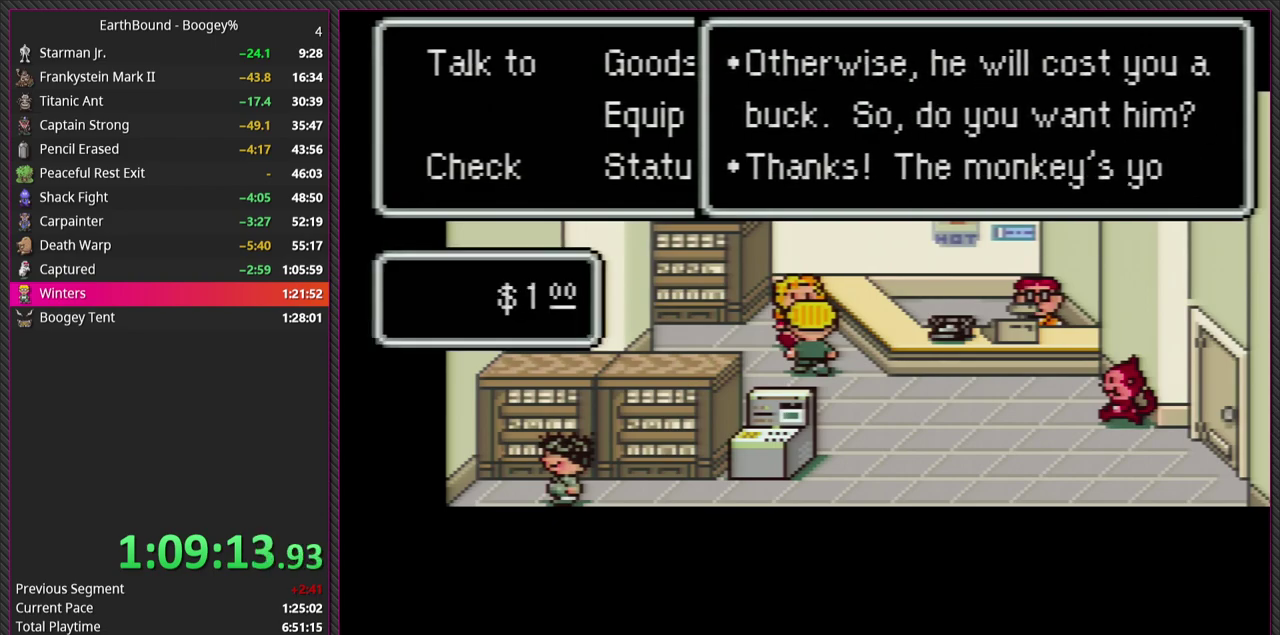
{"buttons": ["CIRCLE"], "events": [[100, "CIRCLE", "up"], [383, "CIRCLE", "down"]]}